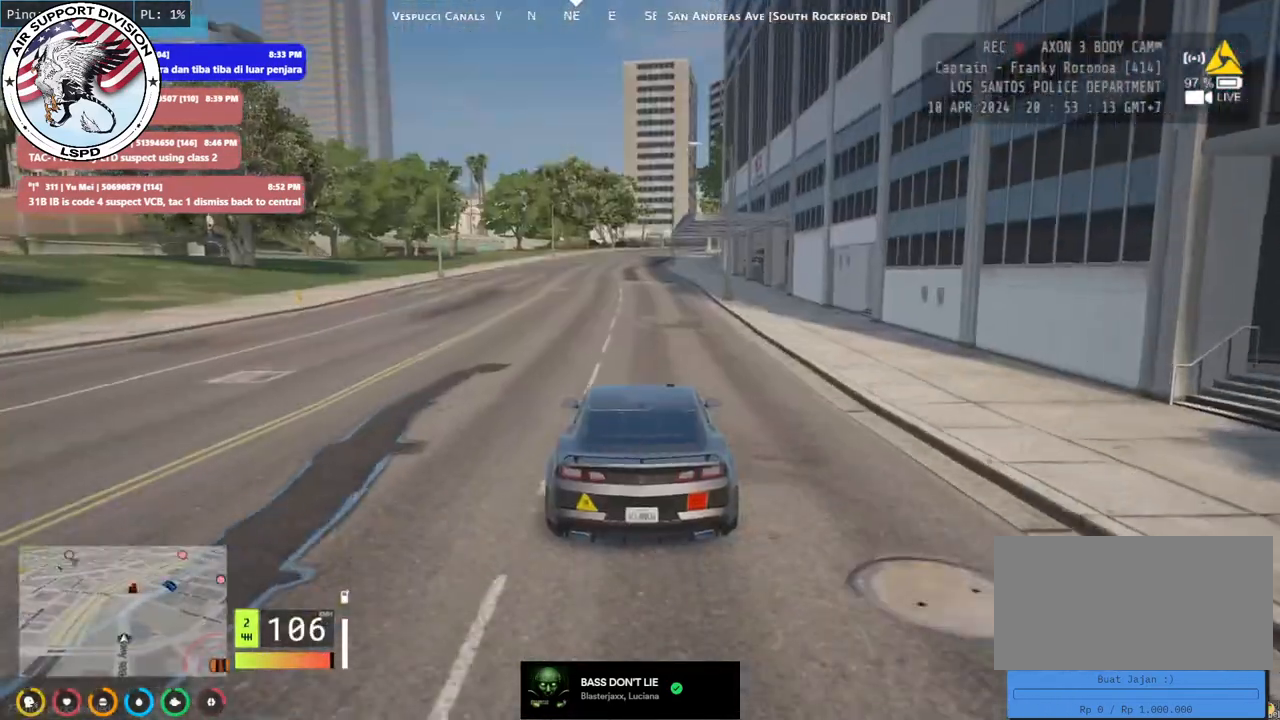
Gameplay with keyboard and mouse; each line is a JSON object with the keys and mouse buttons held at the frame after it. "events" lists presses ("down") and releases ("up") of "a", "ctrl", "d", "e", "q", "s", "shift", "space", "w", "mouse_left", "mouse_wheel", "mouse_right", "mouse_mb4" and "mouse_mb5" between this image and that frame as [ms after this image, input, new state], when the widget could be followed in between. "mouse_left", "mouse_wheel", "mouse_right", "mouse_mb4", "mouse_mb5" = the "left", "wheel", "right", "mb4", "mb5" buttons of the "mouse" list. No other keys are recorded. "wheel" means that the mouse wheel is clicked or scrolled. Mouse movement is not recorded.
{"keys": ["w"], "mouse": ["mb4"], "events": [[317, "a", "down"], [484, "a", "up"]]}
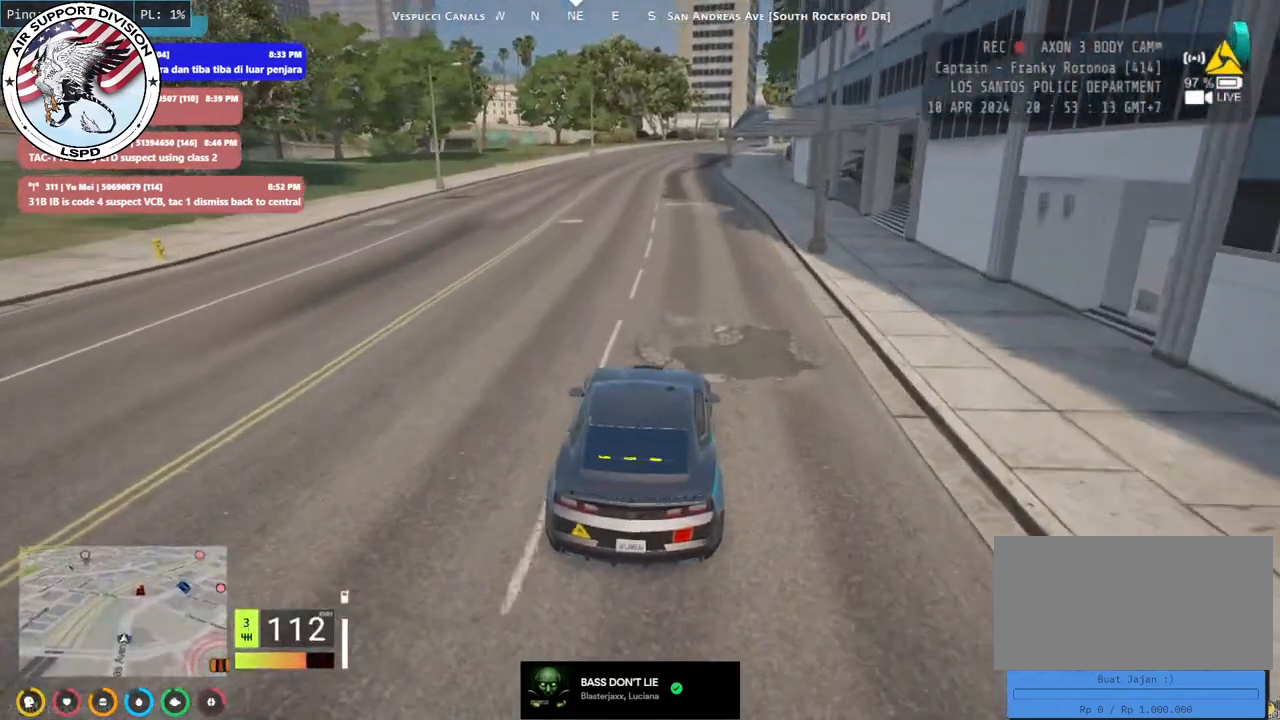
{"keys": ["w"], "mouse": ["mb4"], "events": []}
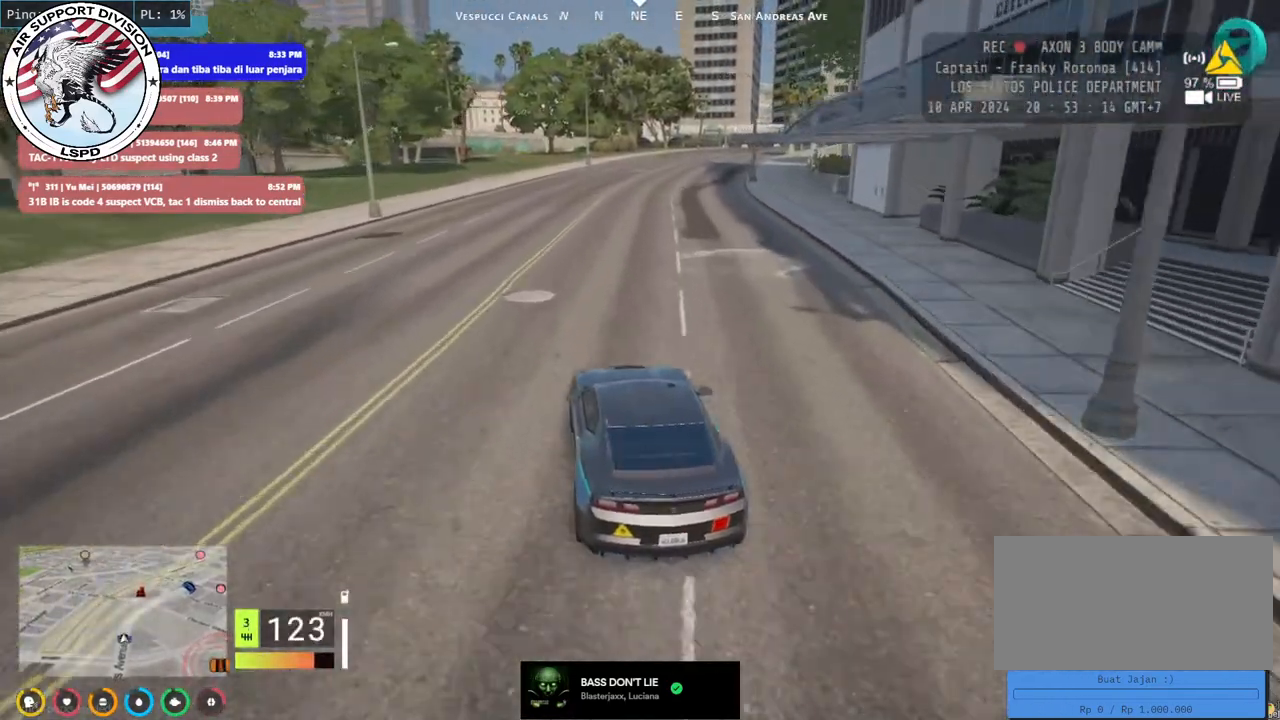
{"keys": ["w"], "mouse": ["mb4"], "events": [[234, "d", "down"], [334, "d", "up"]]}
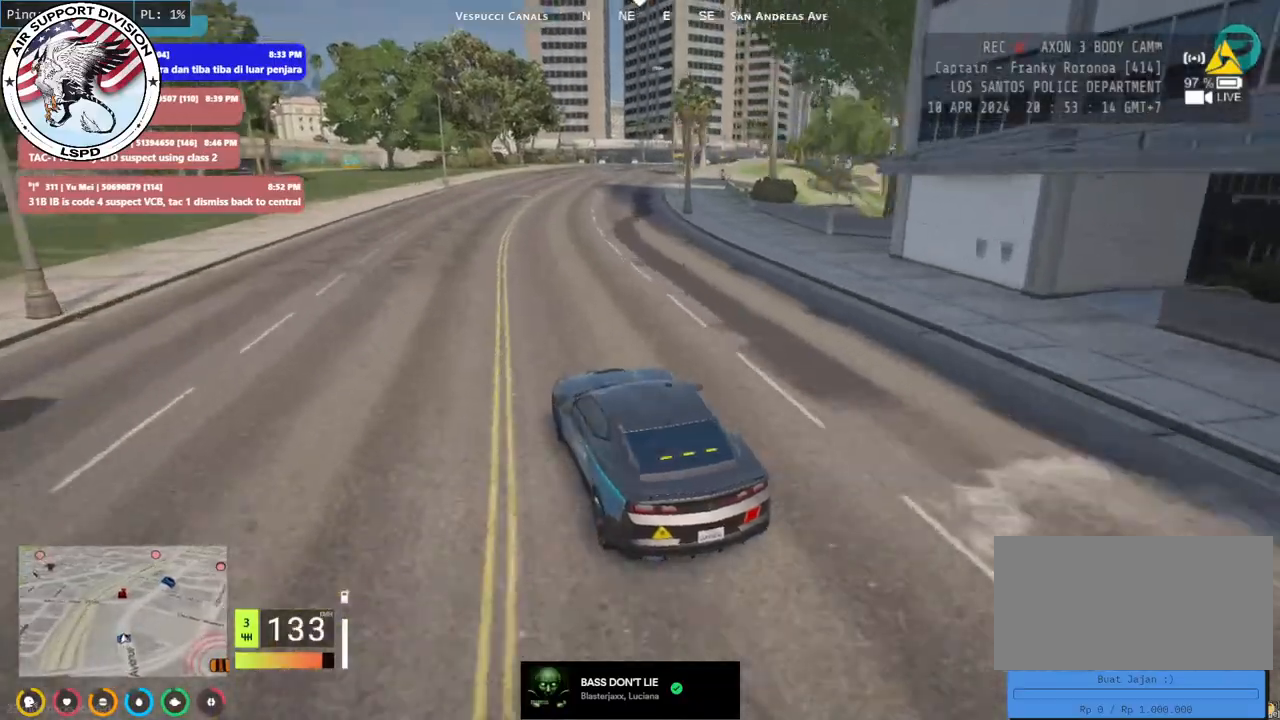
{"keys": ["d", "w"], "mouse": ["mb4"], "events": [[117, "d", "down"], [250, "d", "up"], [484, "d", "down"]]}
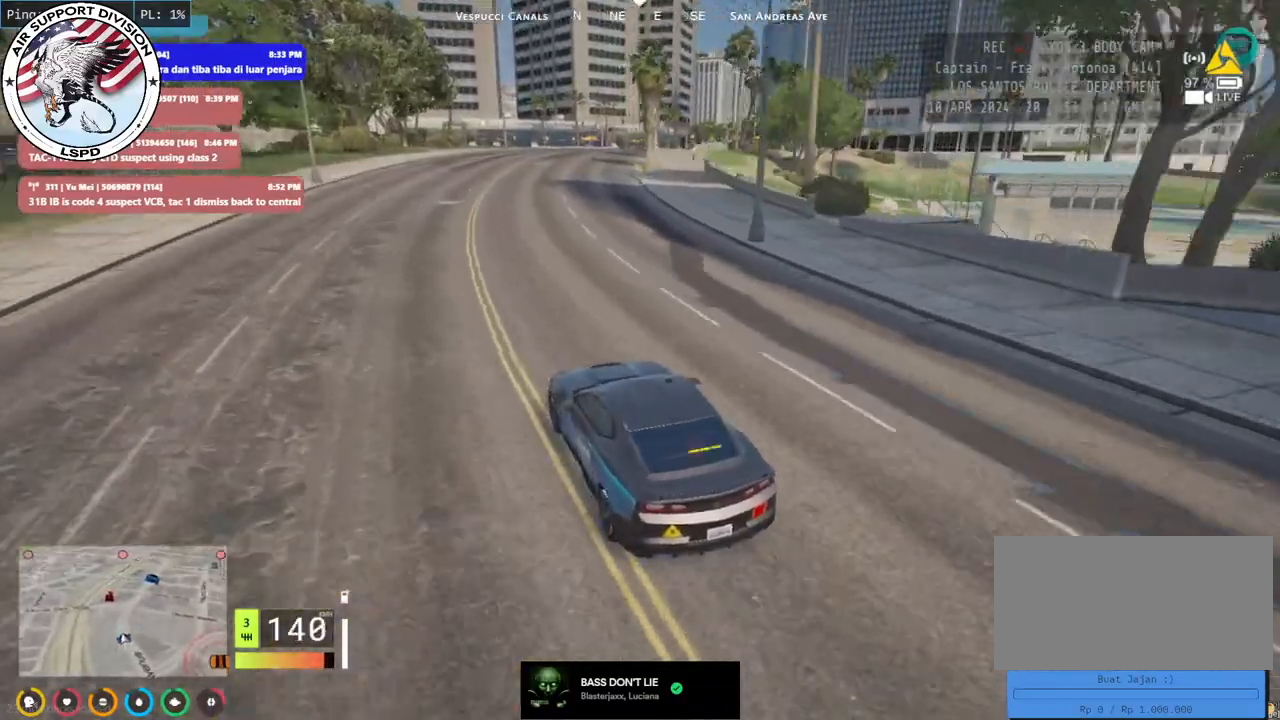
{"keys": ["w"], "mouse": [], "events": [[100, "d", "up"], [134, "mouse_mb4", "up"]]}
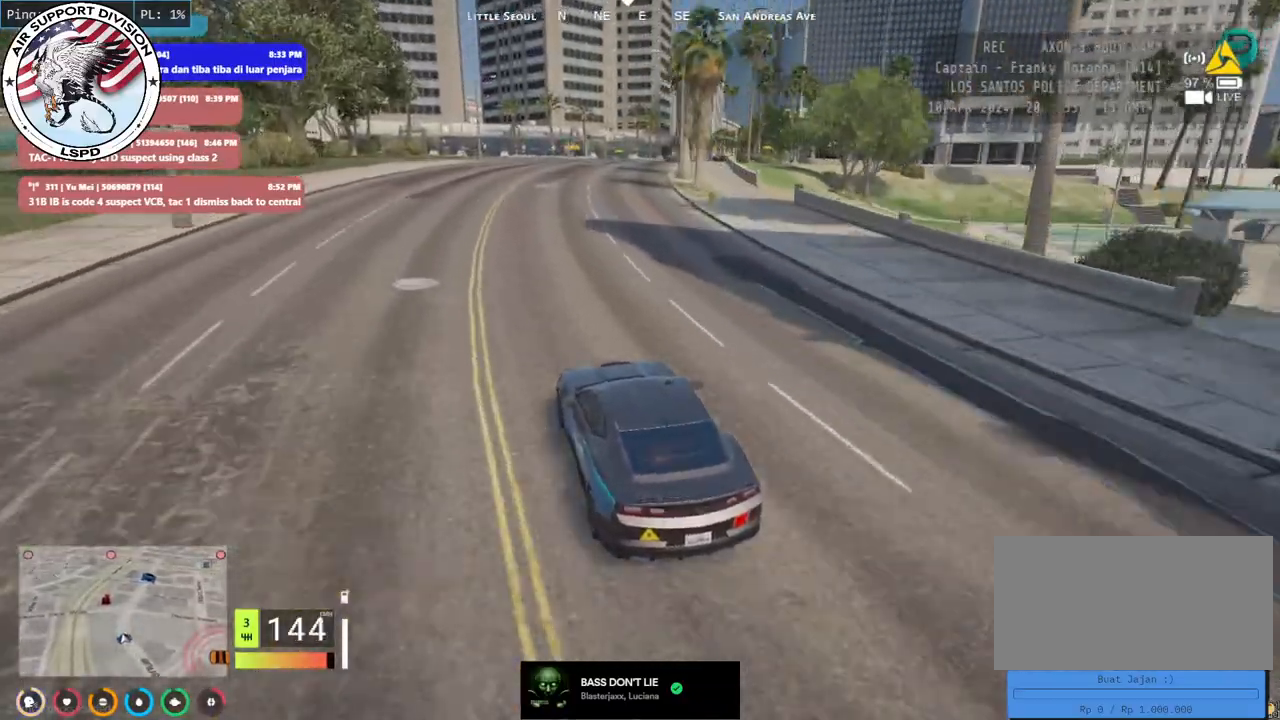
{"keys": ["d", "w"], "mouse": [], "events": [[134, "d", "down"], [300, "d", "up"], [467, "d", "down"]]}
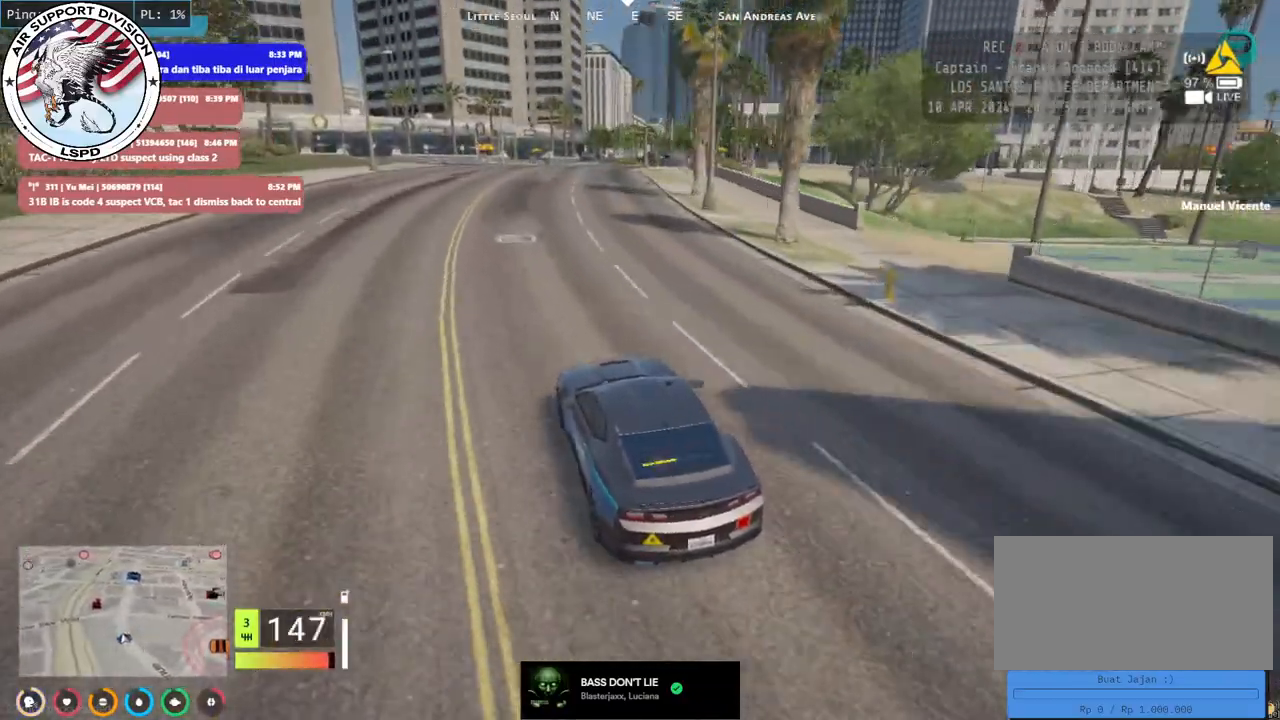
{"keys": ["w"], "mouse": [], "events": [[50, "d", "up"], [234, "d", "down"], [334, "d", "up"]]}
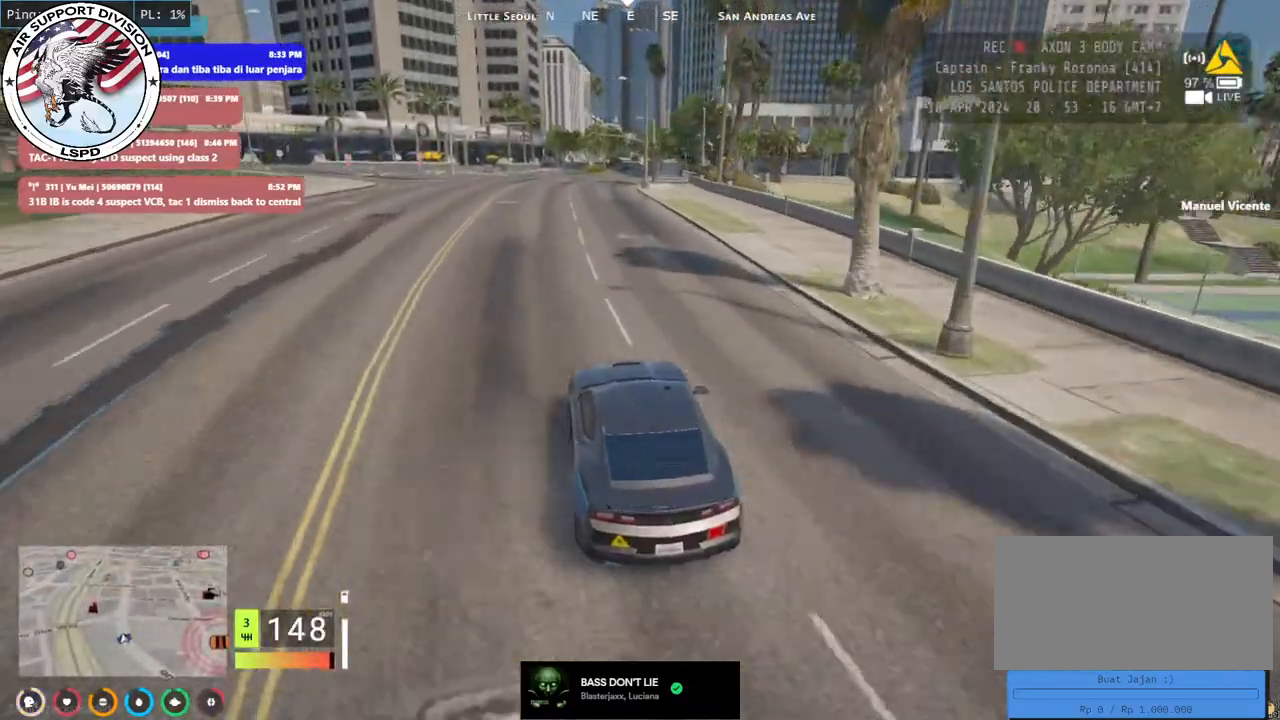
{"keys": ["w"], "mouse": [], "events": []}
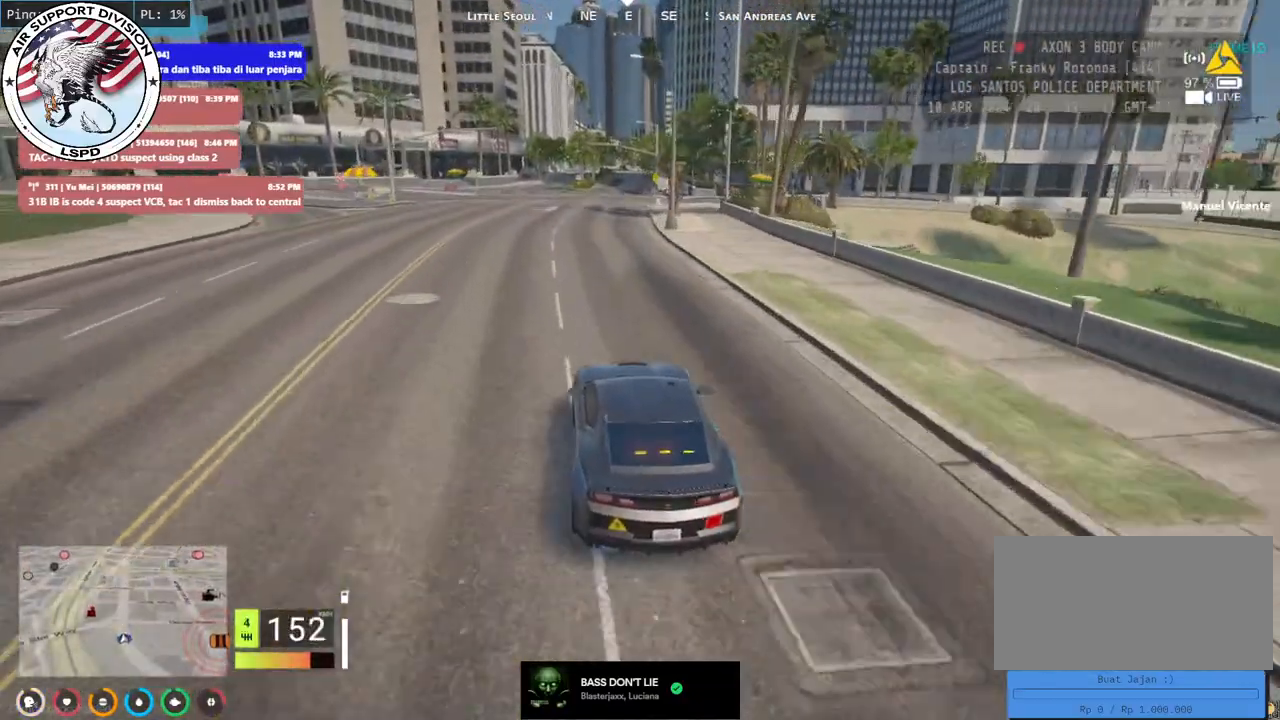
{"keys": ["w"], "mouse": [], "events": [[250, "d", "down"], [334, "d", "up"]]}
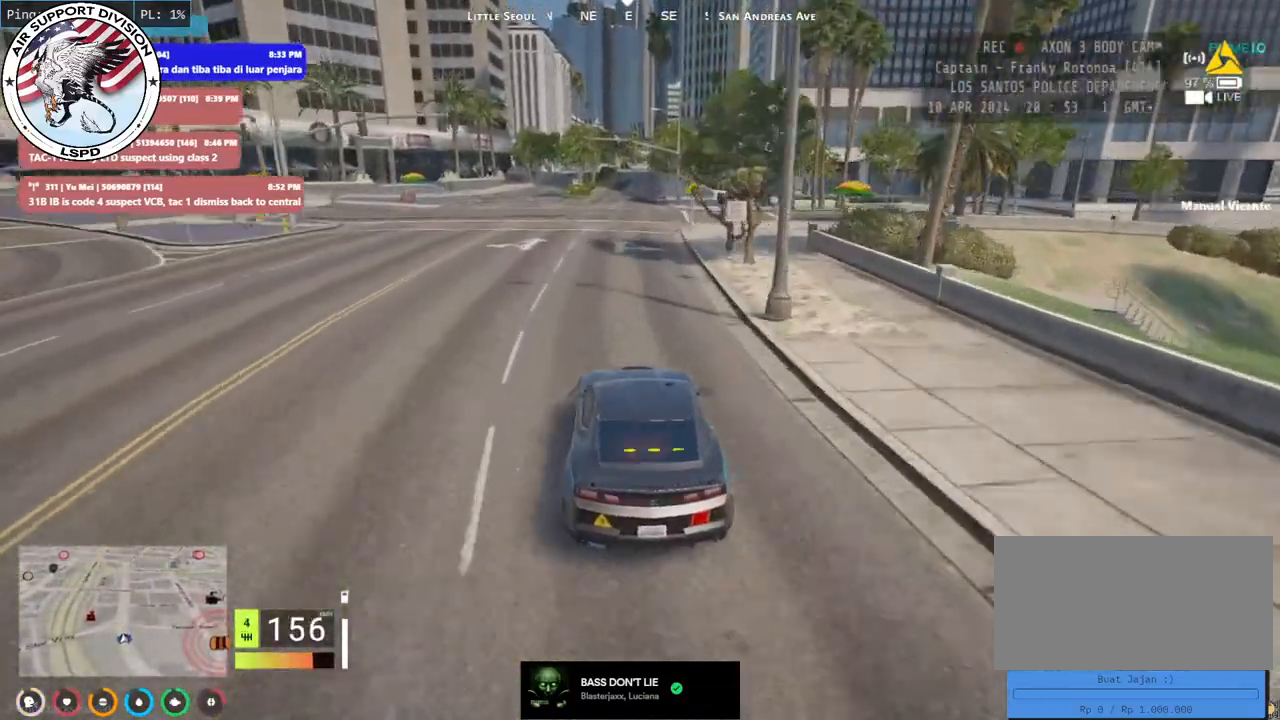
{"keys": ["w"], "mouse": ["mb5"], "events": [[217, "mouse_mb5", "down"]]}
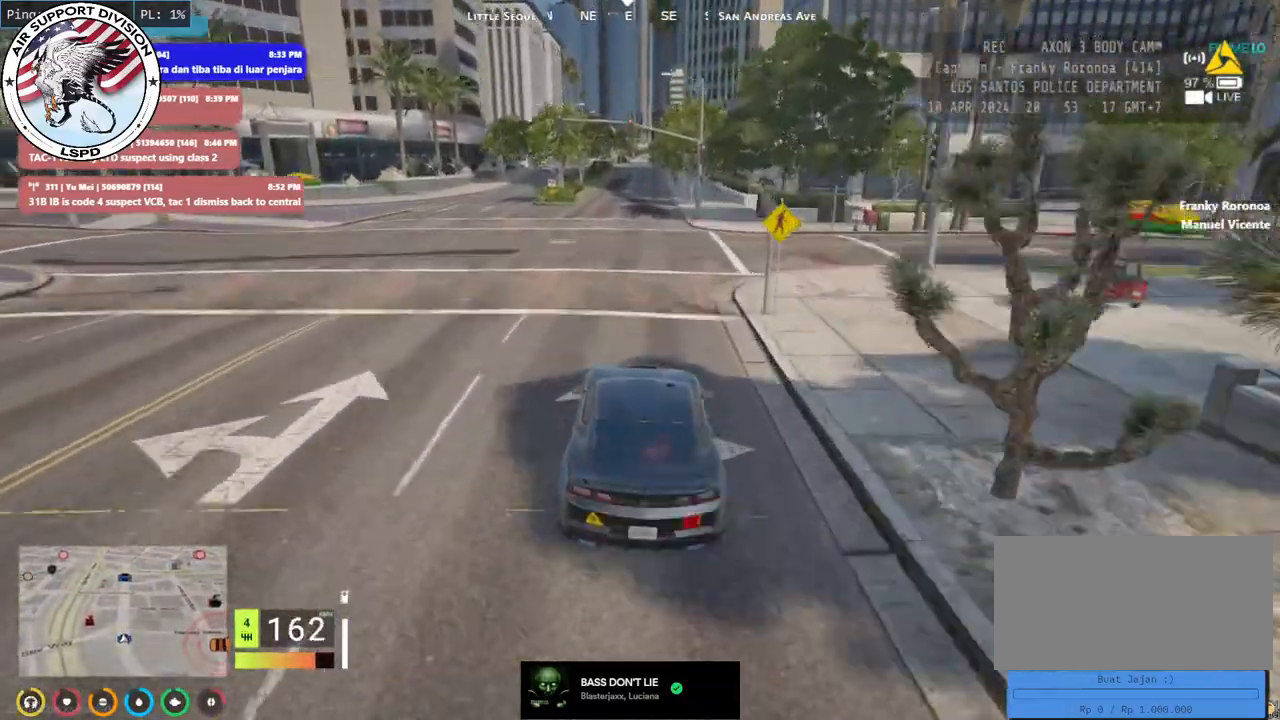
{"keys": ["w"], "mouse": ["mb5"], "events": []}
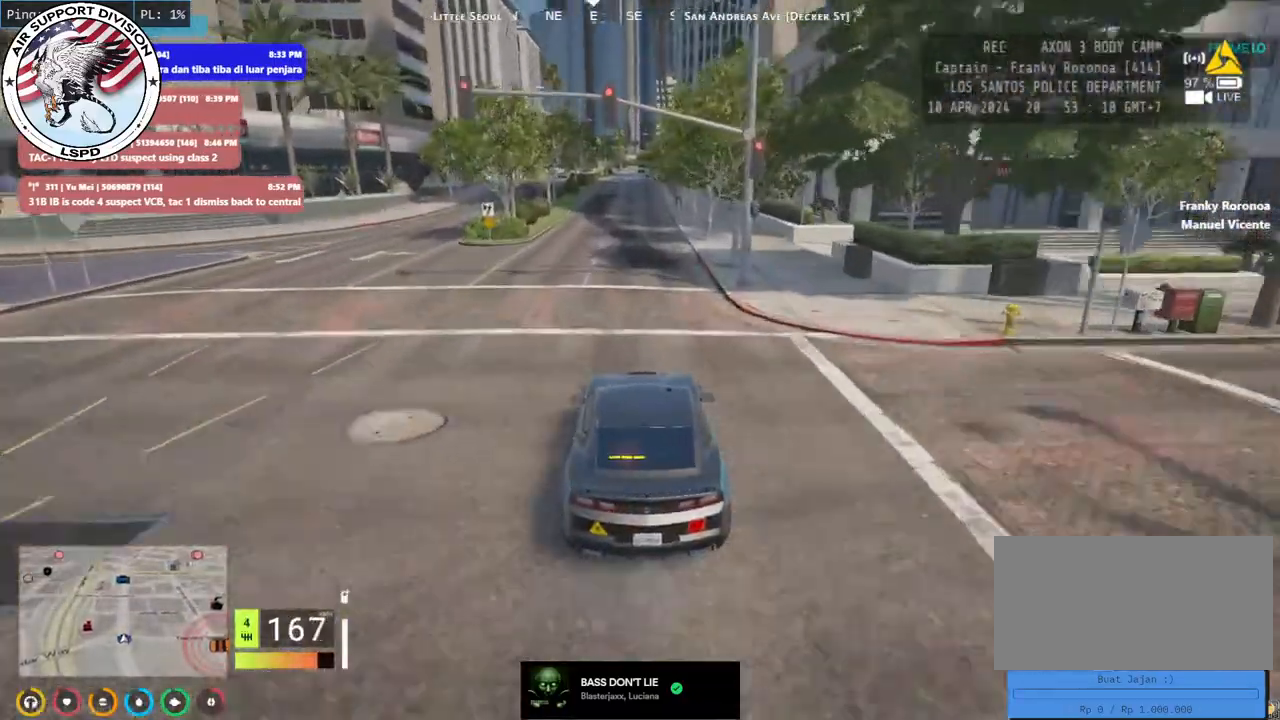
{"keys": ["w"], "mouse": ["mb5"], "events": []}
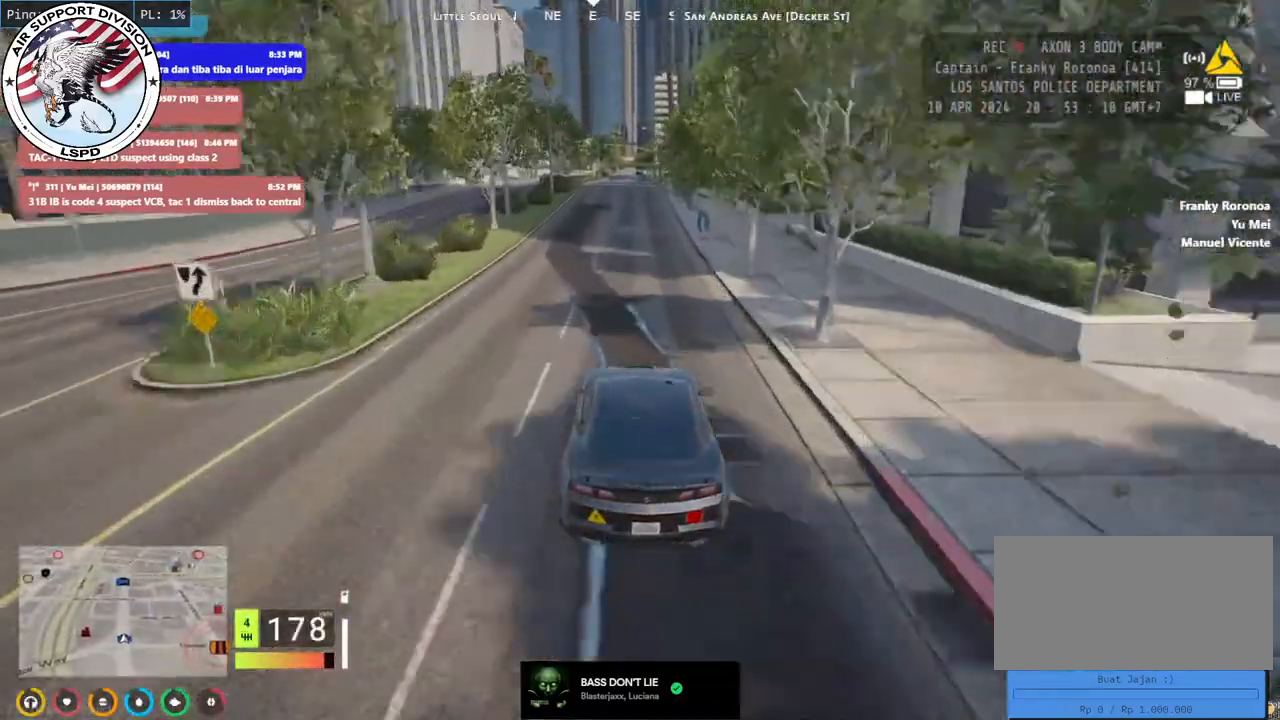
{"keys": ["w"], "mouse": [], "events": [[67, "mouse_mb5", "up"]]}
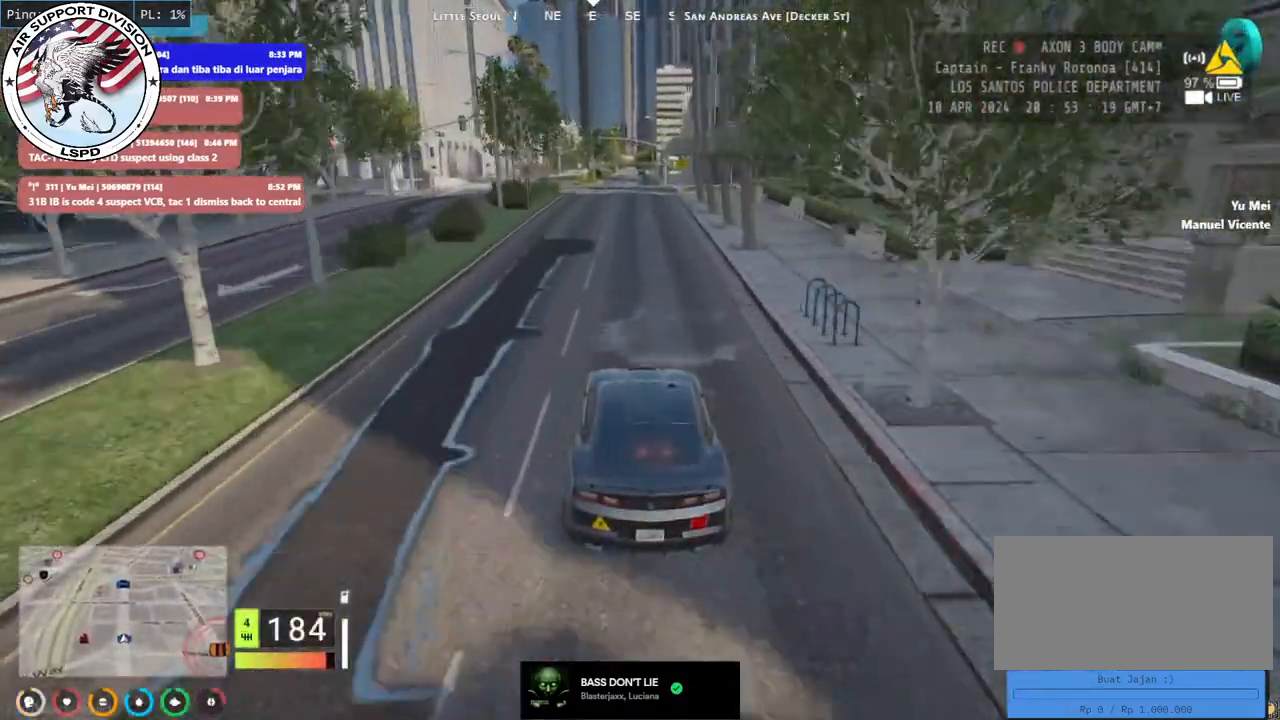
{"keys": ["w"], "mouse": [], "events": []}
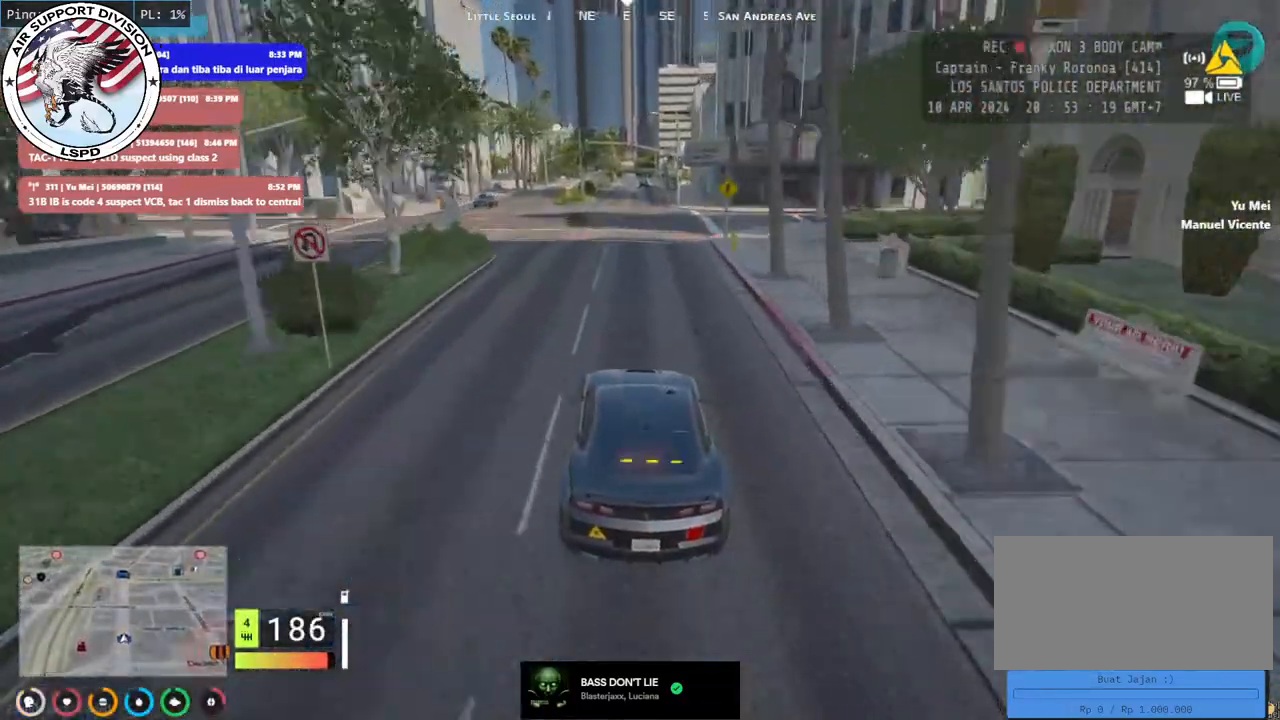
{"keys": ["w"], "mouse": [], "events": []}
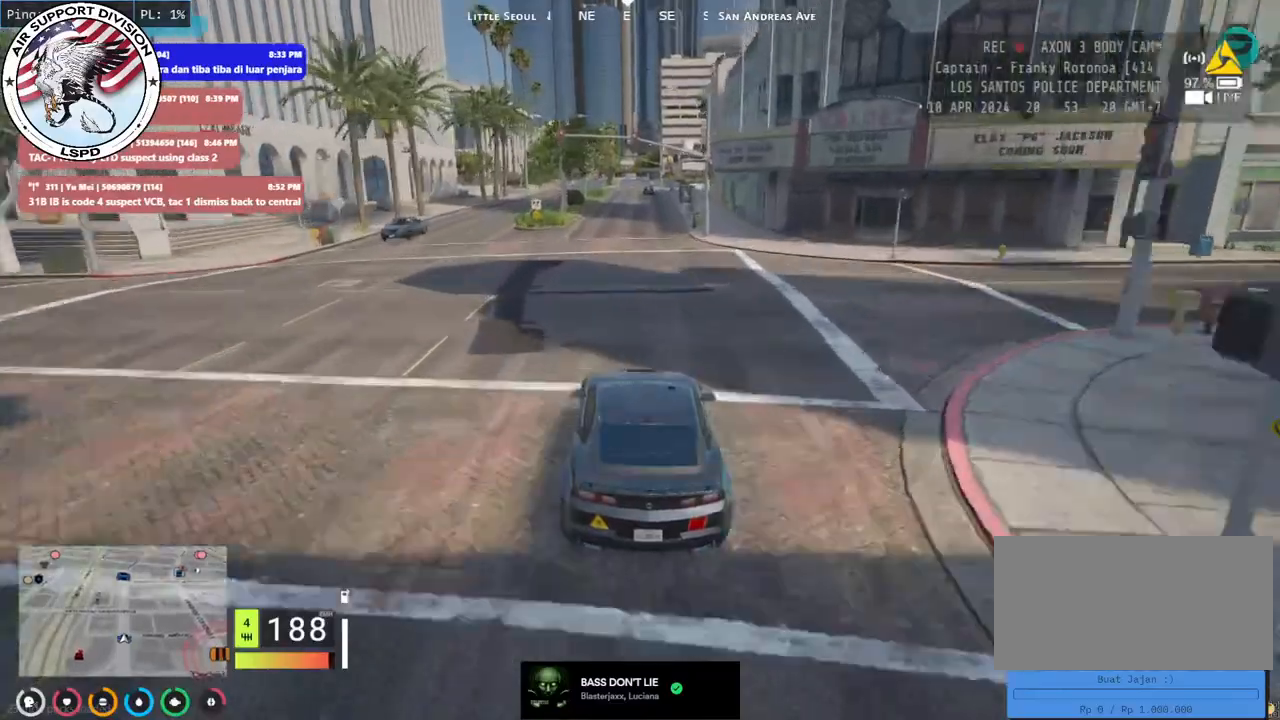
{"keys": ["w"], "mouse": [], "events": [[150, "a", "down"], [250, "a", "up"]]}
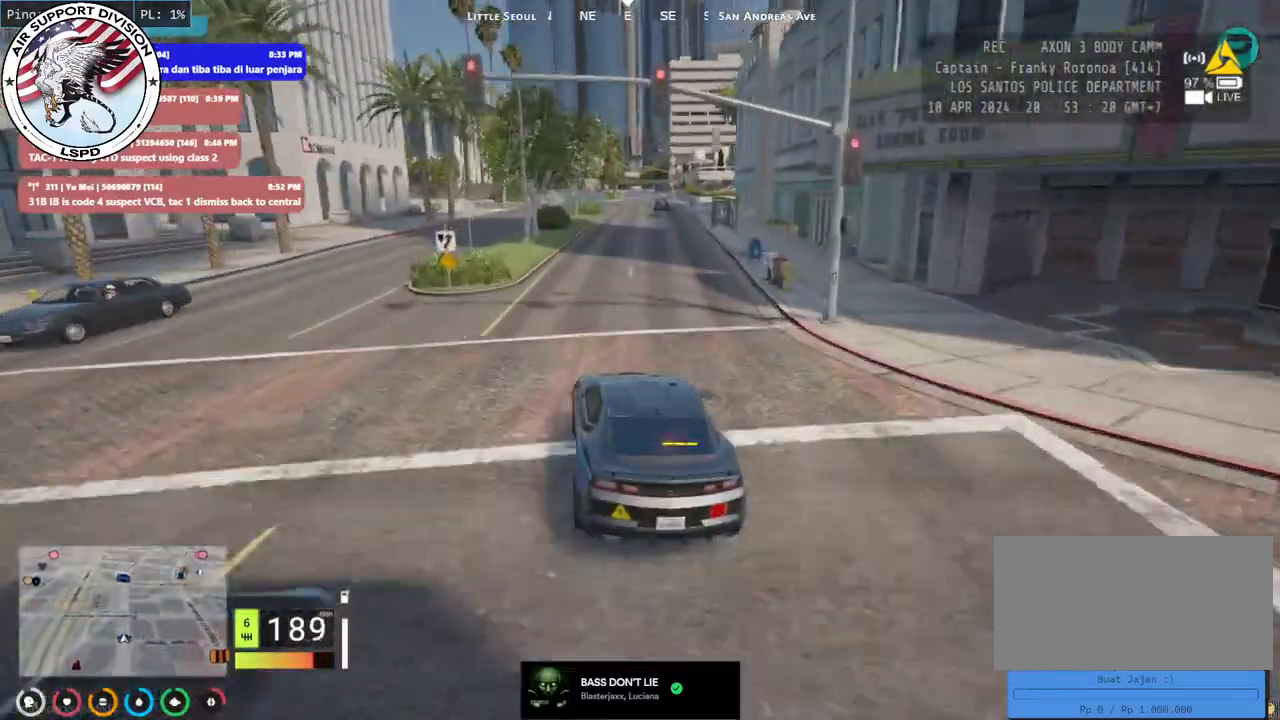
{"keys": ["w"], "mouse": [], "events": [[50, "d", "down"], [184, "d", "up"]]}
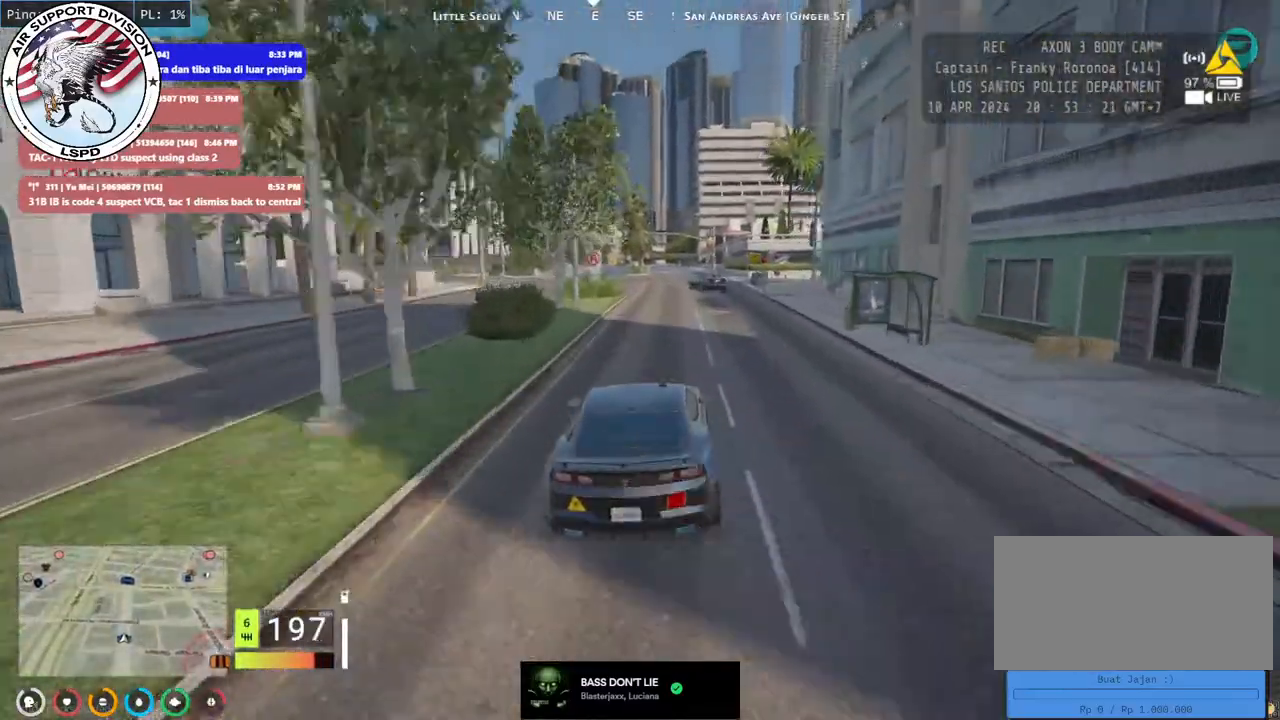
{"keys": ["w"], "mouse": [], "events": []}
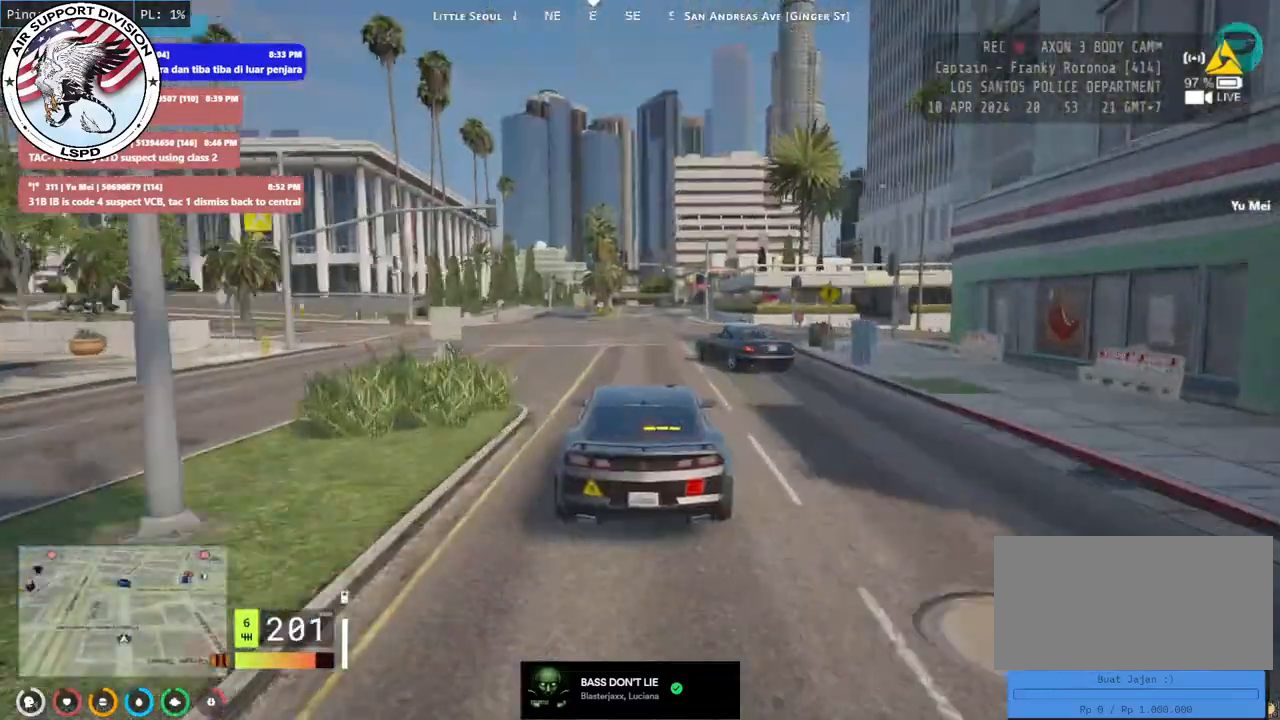
{"keys": ["w"], "mouse": [], "events": [[317, "d", "down"], [417, "d", "up"]]}
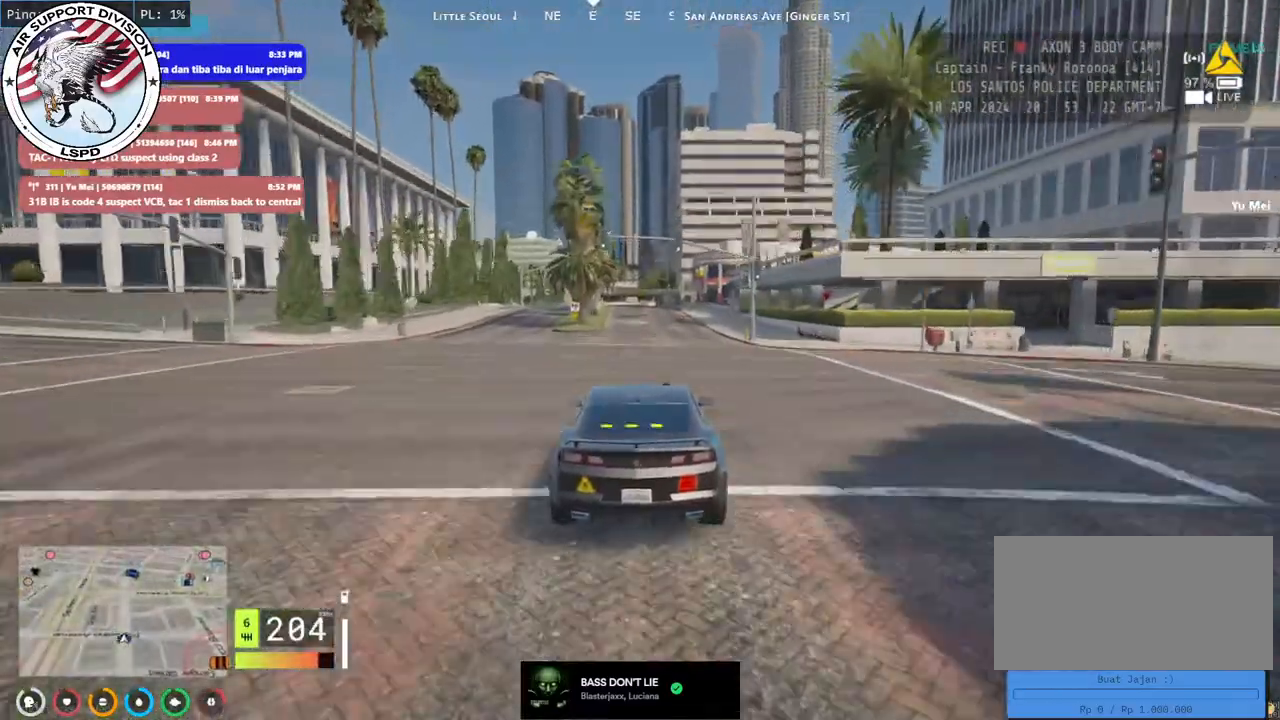
{"keys": ["w"], "mouse": [], "events": [[317, "a", "down"], [417, "a", "up"]]}
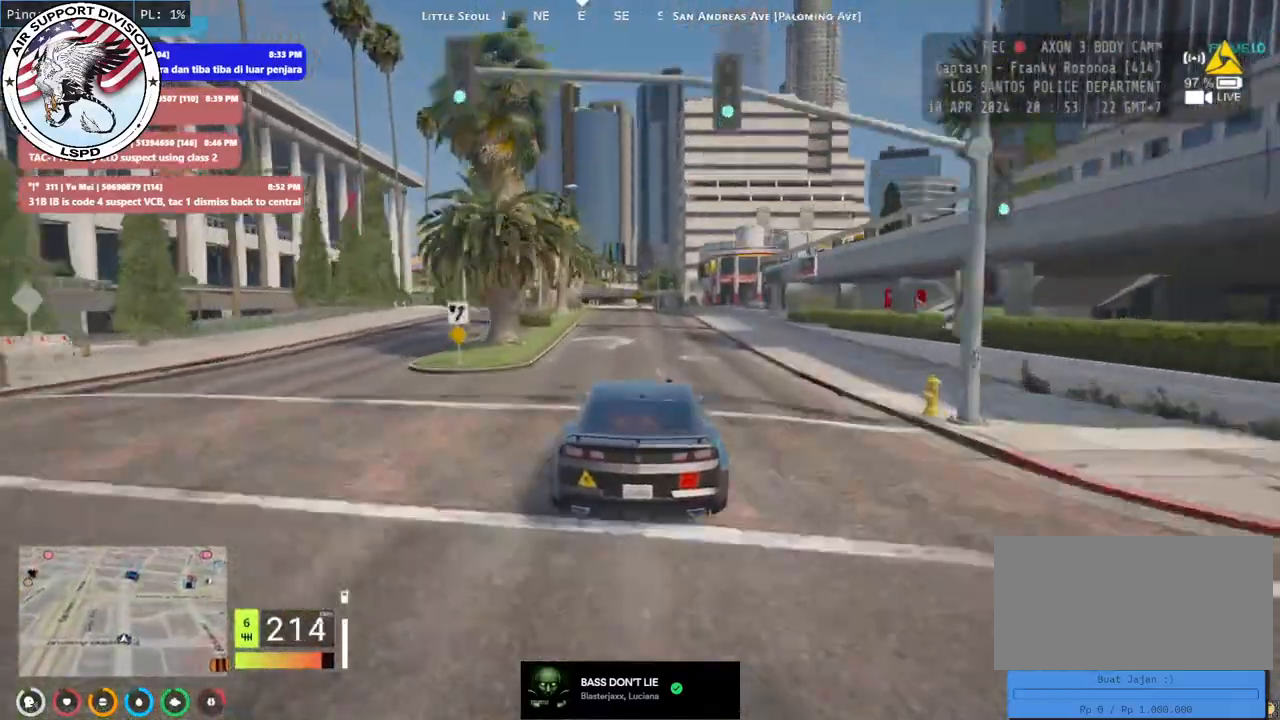
{"keys": ["w"], "mouse": [], "events": [[217, "d", "down"], [334, "d", "up"]]}
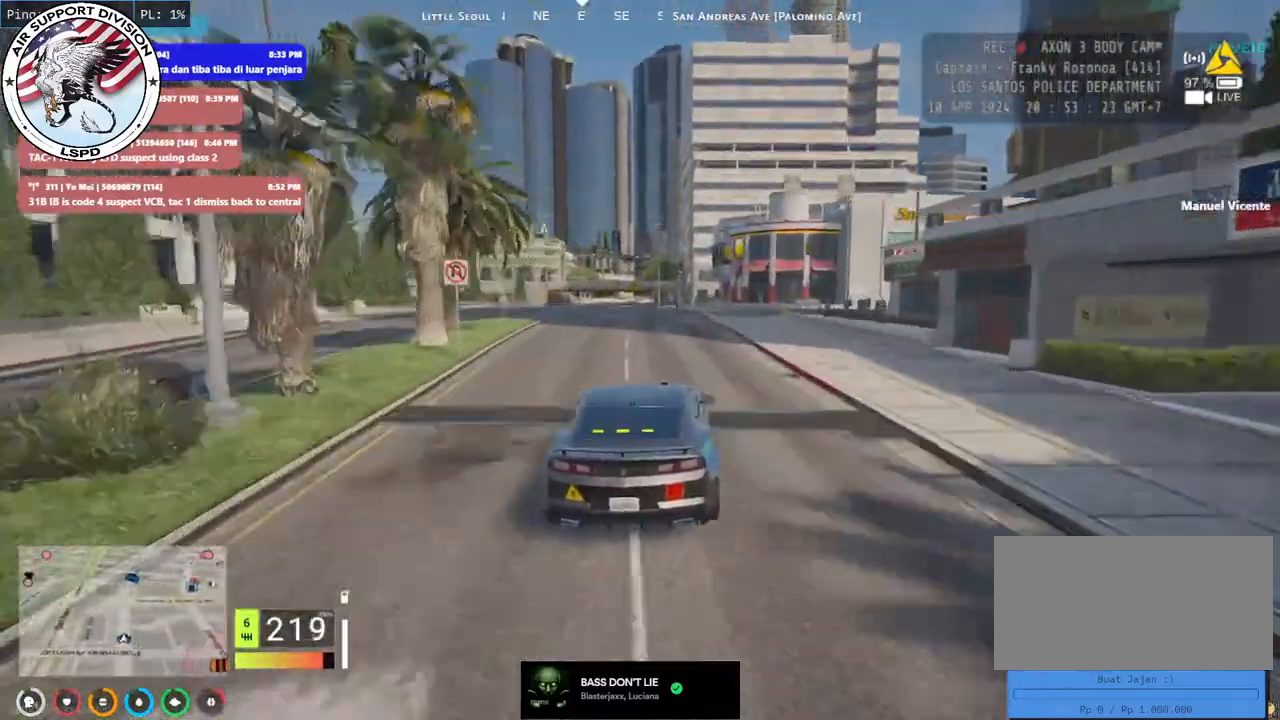
{"keys": ["w"], "mouse": [], "events": [[50, "a", "down"], [200, "a", "up"], [367, "a", "down"], [467, "a", "up"]]}
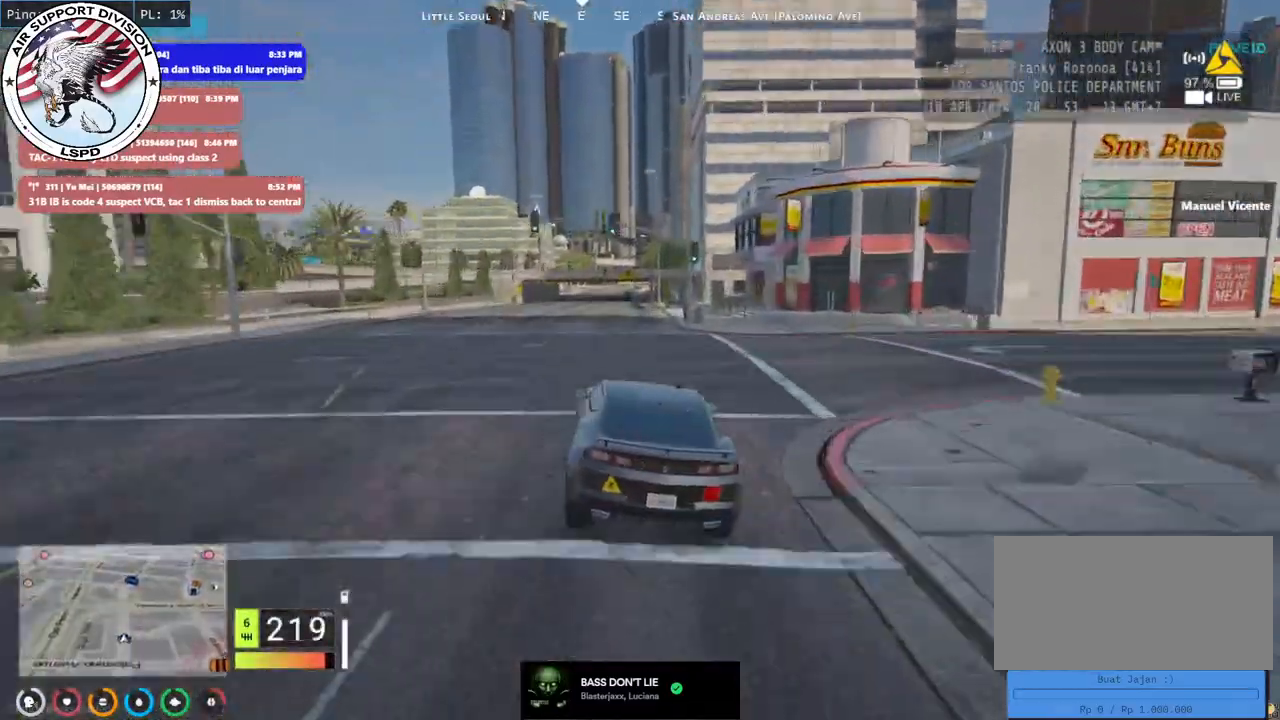
{"keys": ["w"], "mouse": [], "events": [[167, "a", "down"], [250, "a", "up"]]}
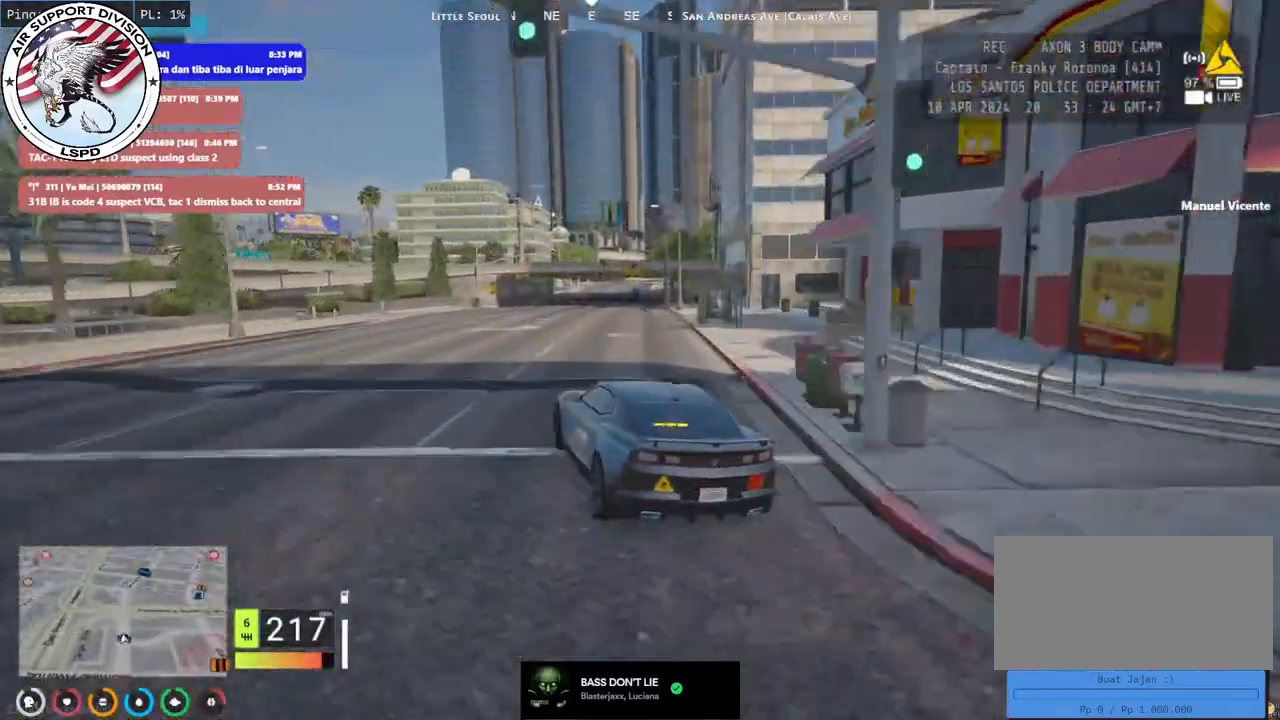
{"keys": ["w"], "mouse": [], "events": []}
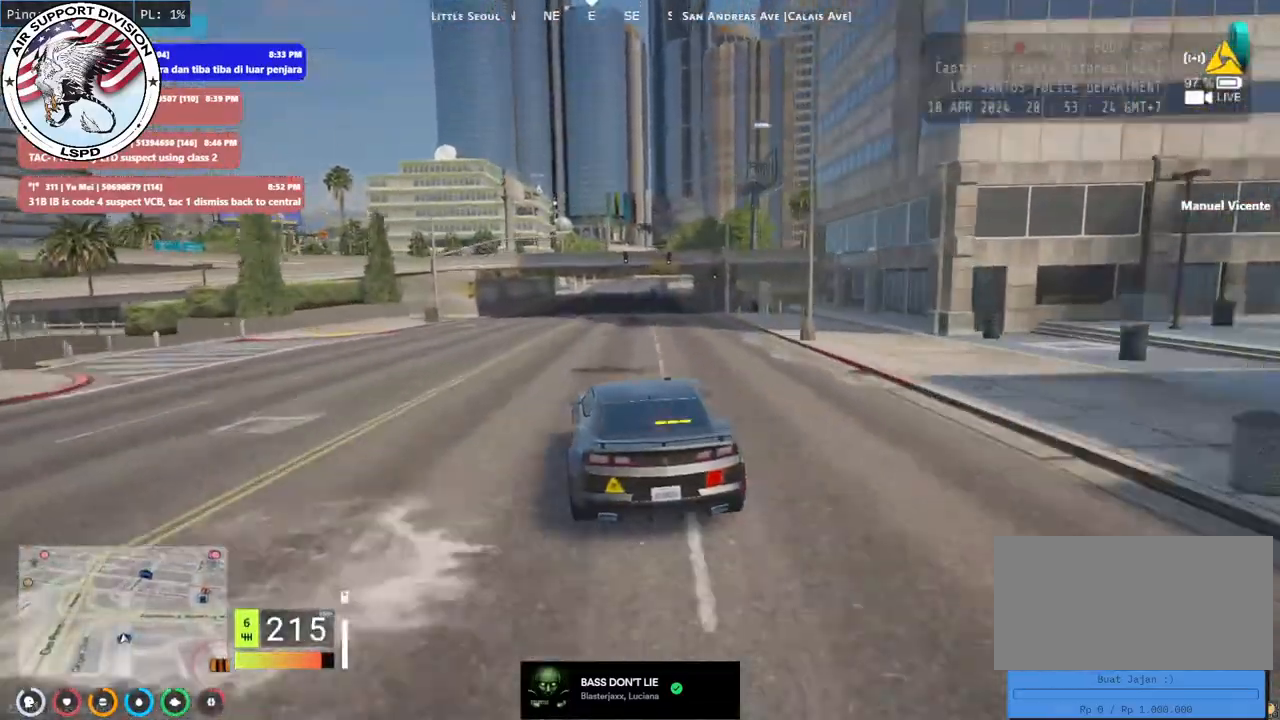
{"keys": ["d", "w"], "mouse": [], "events": [[434, "d", "down"]]}
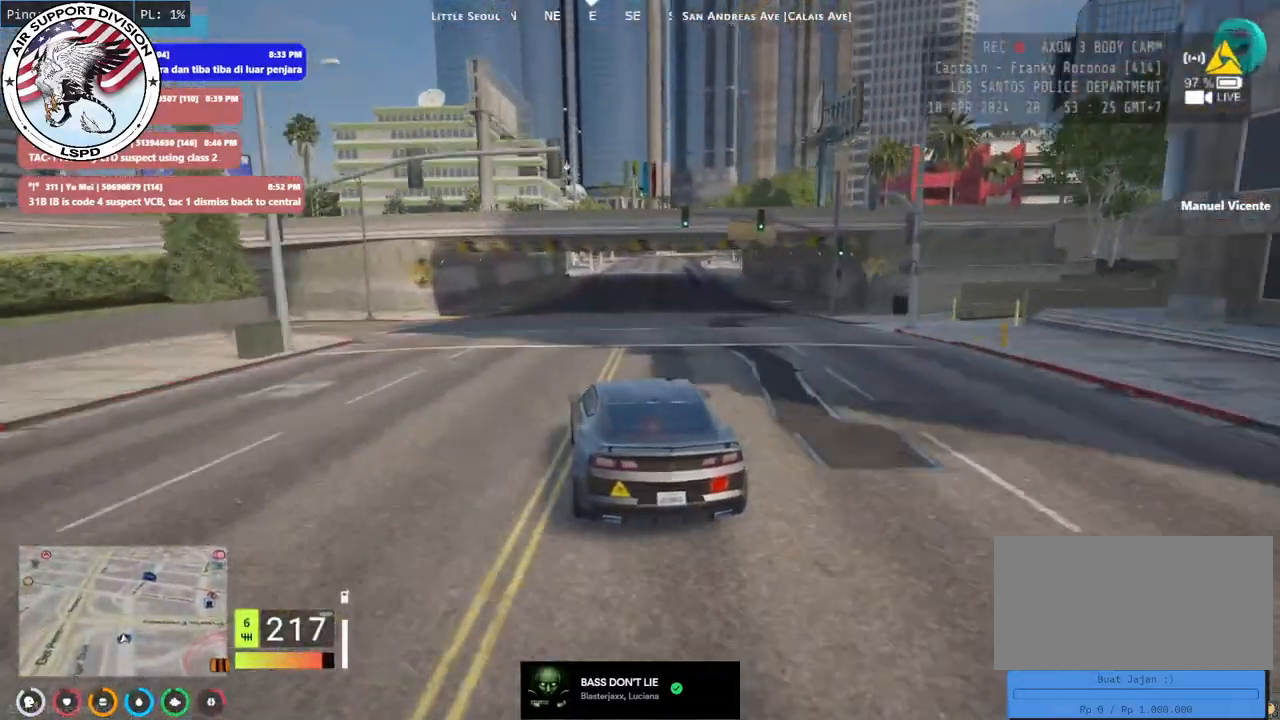
{"keys": ["w"], "mouse": [], "events": [[67, "d", "up"], [284, "d", "down"], [400, "d", "up"]]}
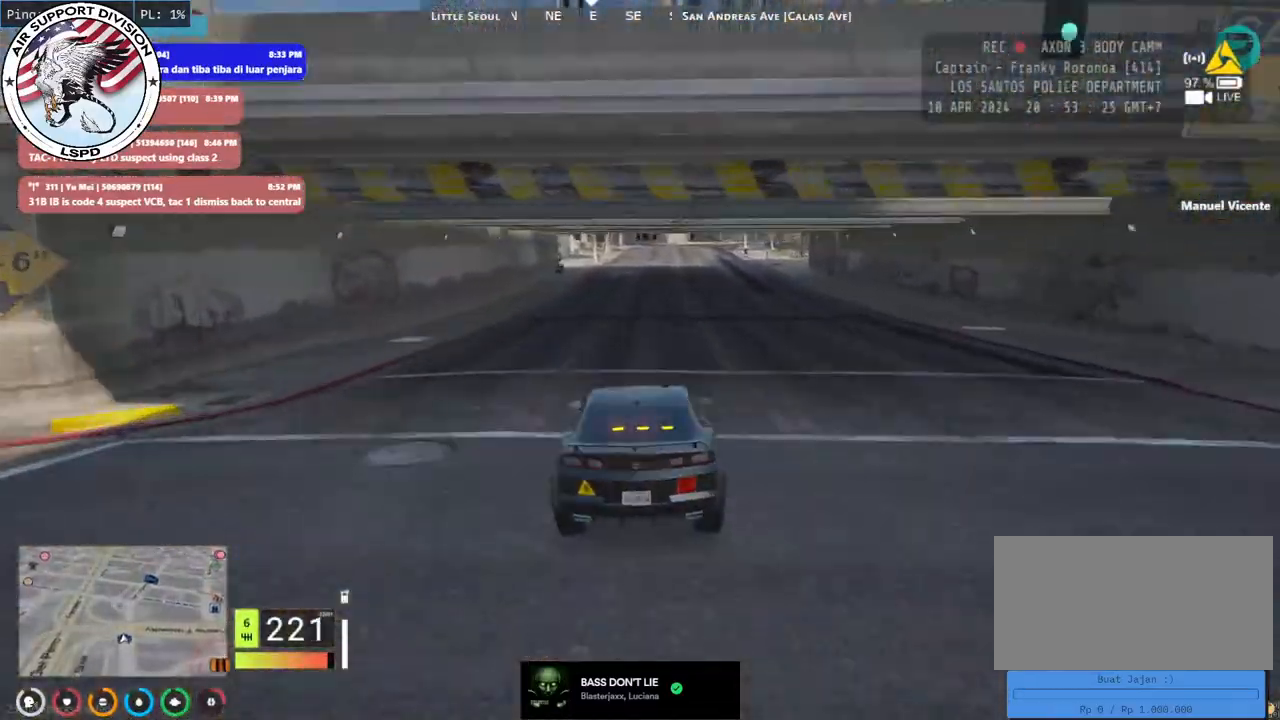
{"keys": ["w"], "mouse": [], "events": []}
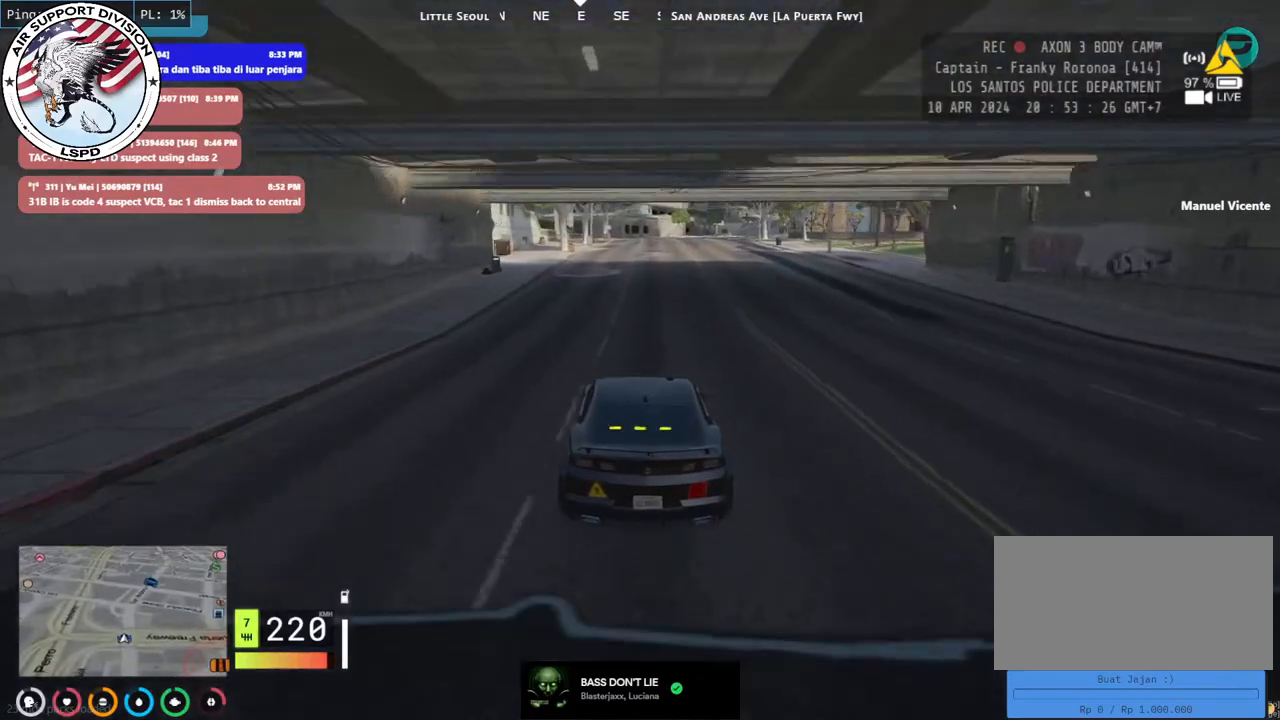
{"keys": ["w"], "mouse": [], "events": [[34, "d", "down"], [150, "d", "up"]]}
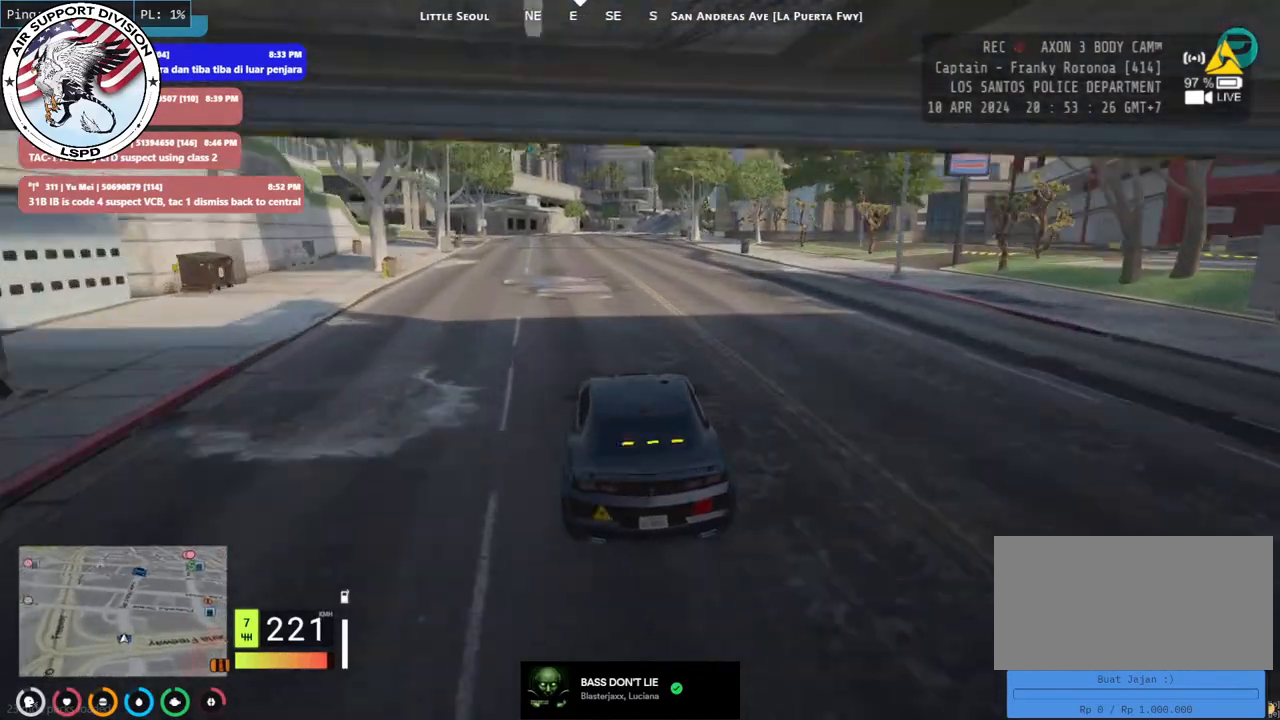
{"keys": ["w"], "mouse": [], "events": []}
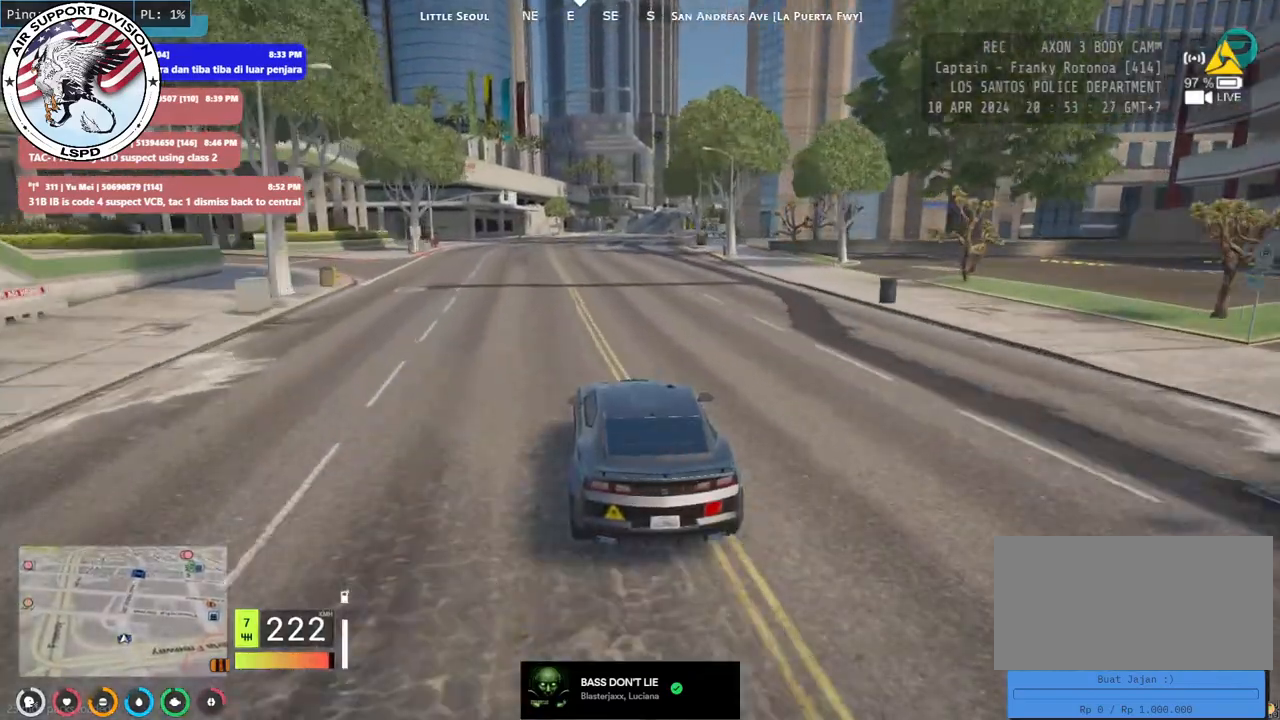
{"keys": ["w"], "mouse": [], "events": []}